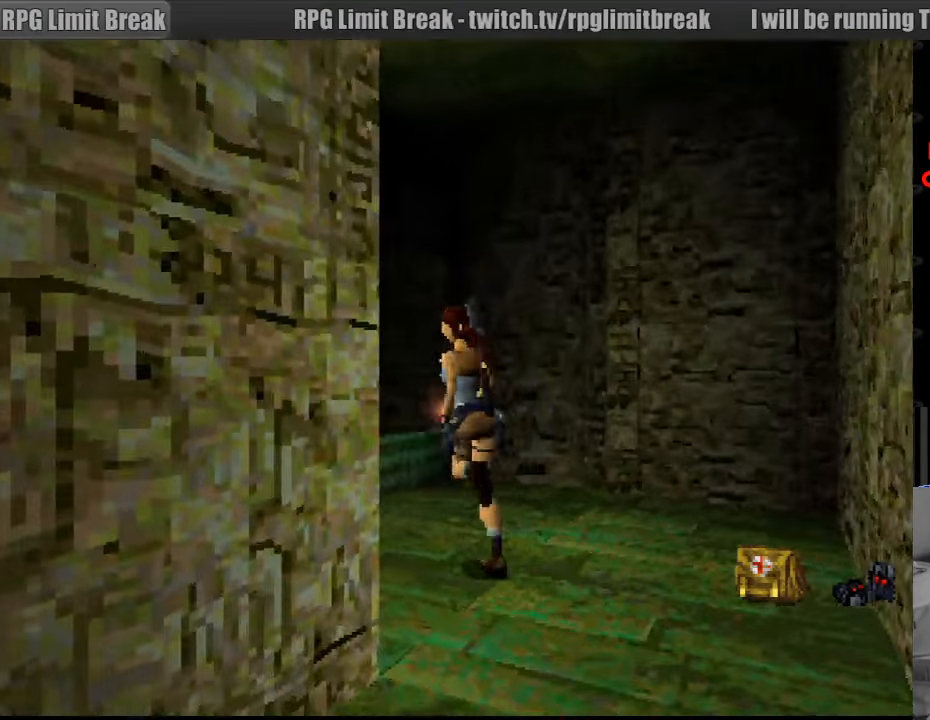
Gameplay with a controller (PlayStation layout); each line is a JSON object with the inputs held at the frame after it. "events" lists button and stick changes between this image and that frame as [ms after this image, input, new state], when the widget could be followed in between. Not read: L3 R3.
{"buttons": ["DPAD_UP"], "events": [[200, "DPAD_LEFT", "up"]]}
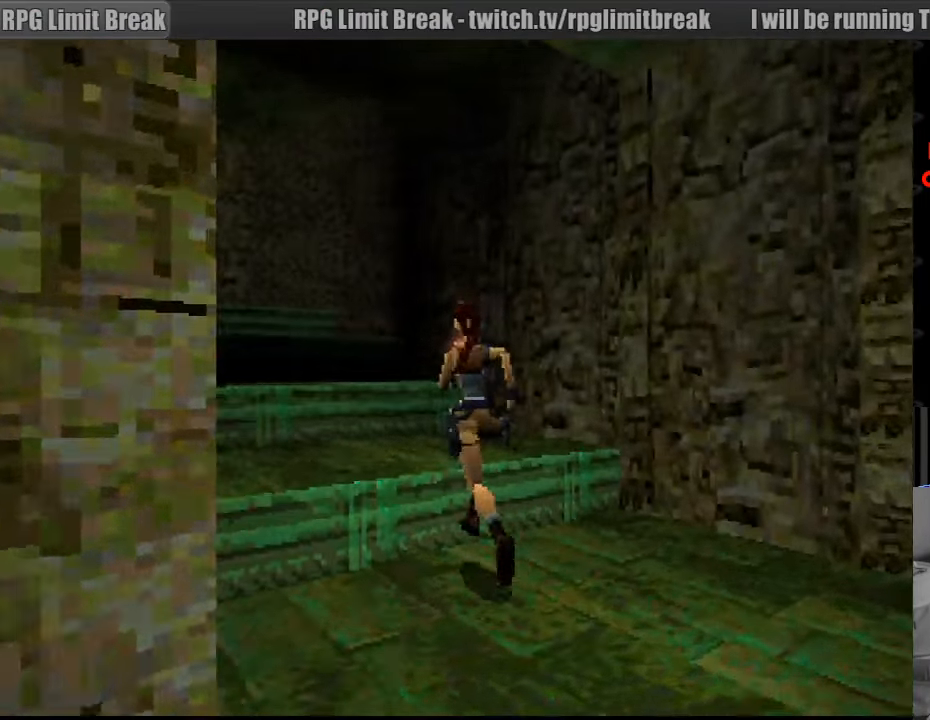
{"buttons": ["DPAD_UP"], "events": [[83, "DPAD_LEFT", "down"], [500, "DPAD_LEFT", "up"]]}
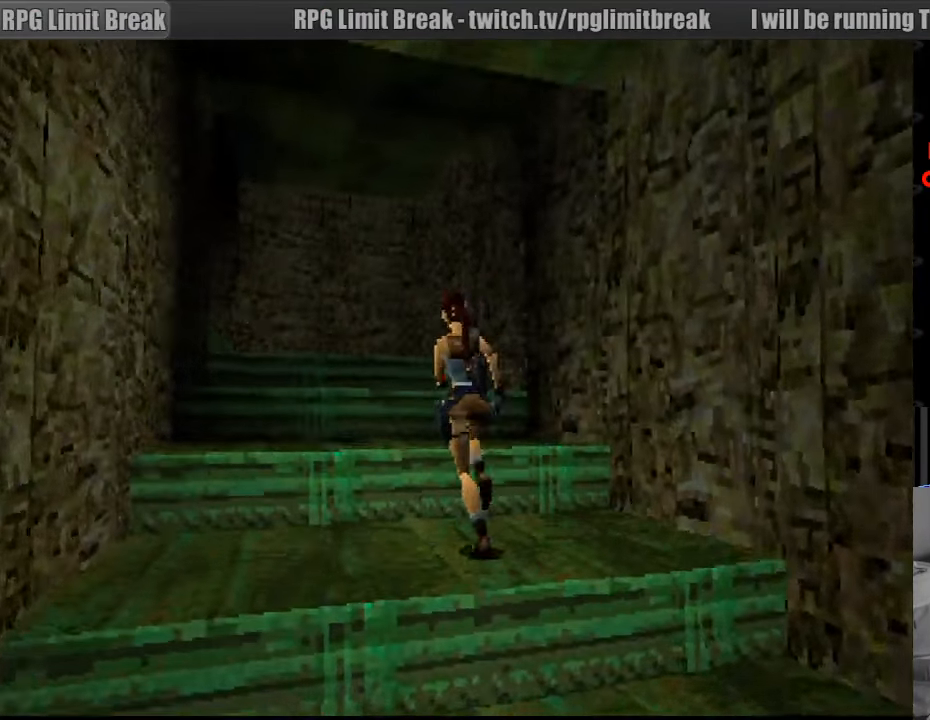
{"buttons": ["DPAD_UP"], "events": [[250, "DPAD_RIGHT", "down"], [367, "DPAD_RIGHT", "up"]]}
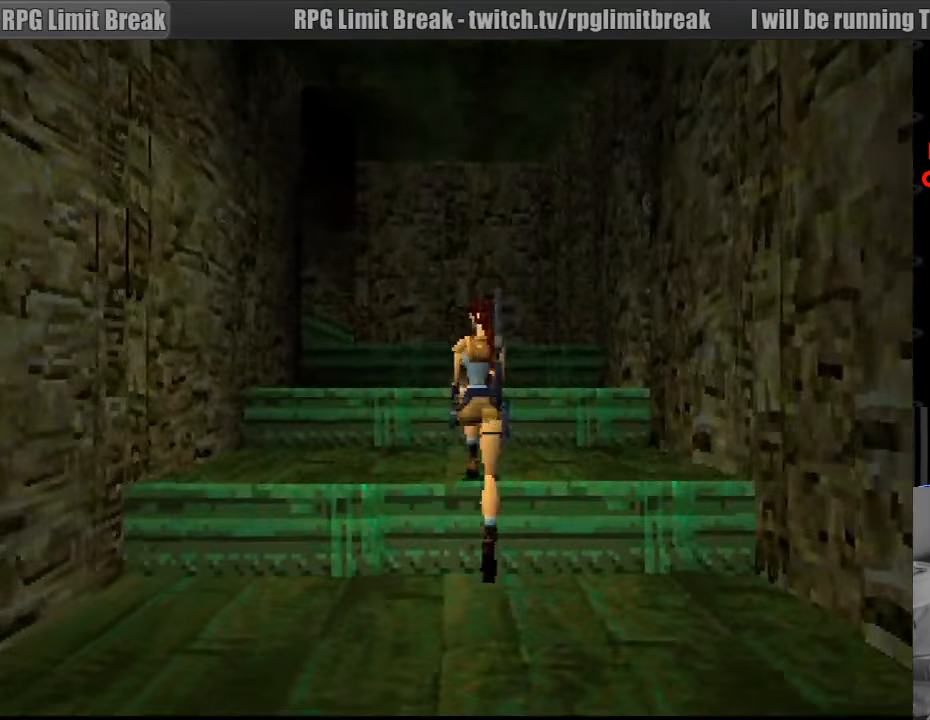
{"buttons": ["DPAD_UP"], "events": []}
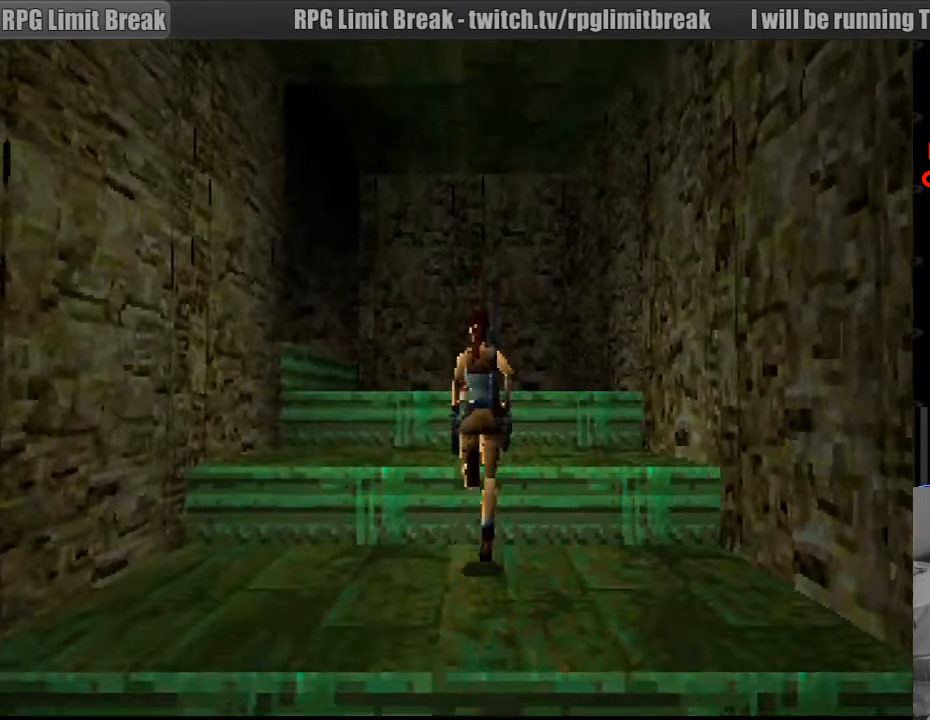
{"buttons": ["DPAD_UP"], "events": []}
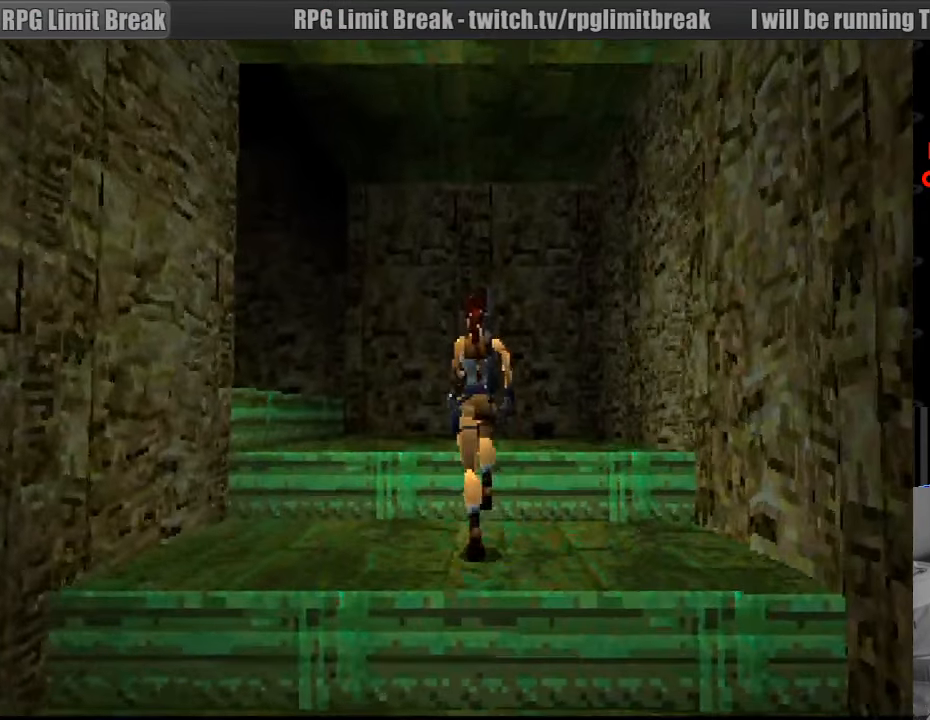
{"buttons": [], "events": [[183, "DPAD_LEFT", "down"], [467, "DPAD_LEFT", "up"], [483, "DPAD_UP", "up"]]}
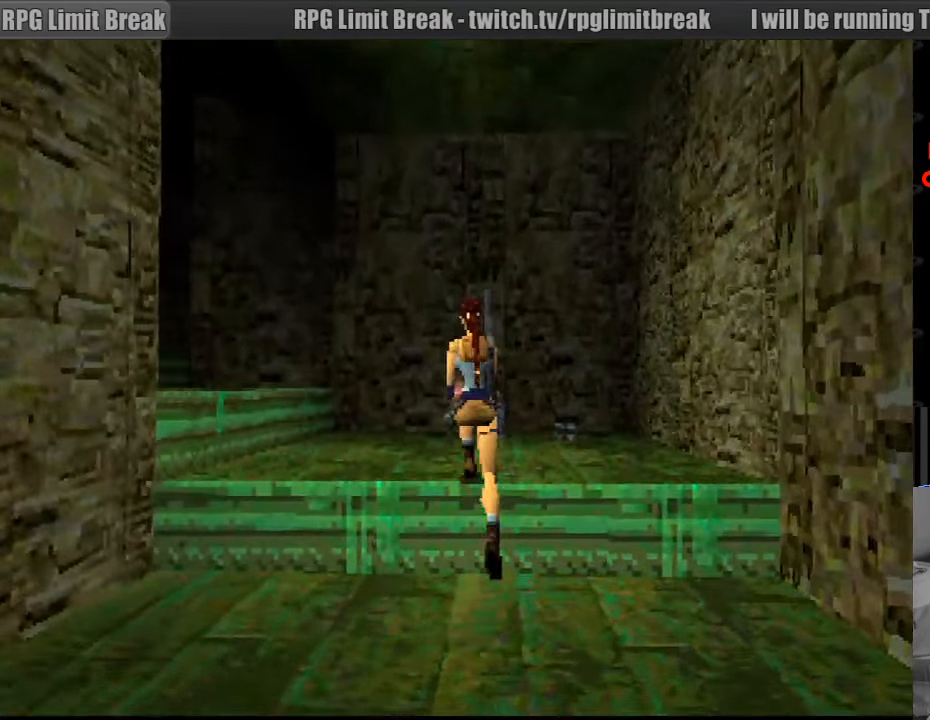
{"buttons": ["DPAD_RIGHT"], "events": [[117, "DPAD_RIGHT", "down"]]}
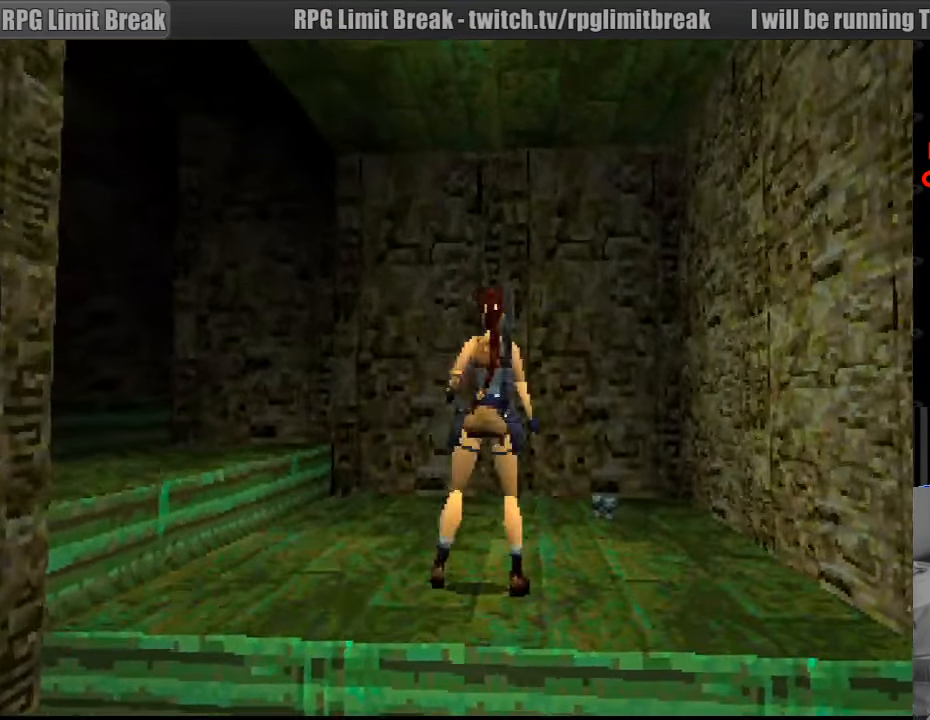
{"buttons": ["DPAD_UP"], "events": [[133, "DPAD_UP", "down"], [217, "DPAD_RIGHT", "up"]]}
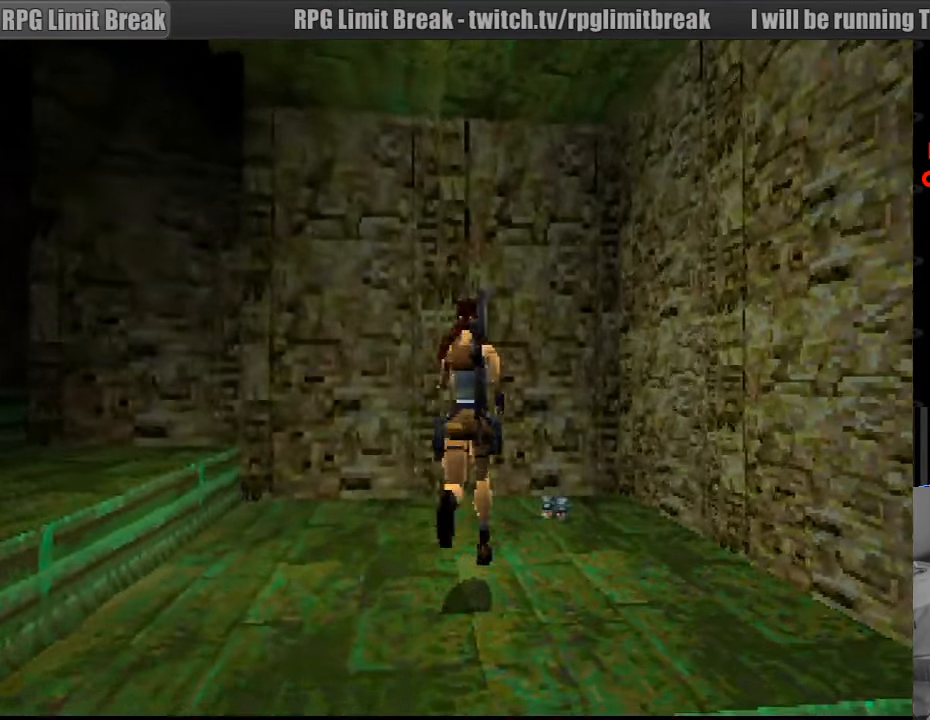
{"buttons": ["DPAD_RIGHT"], "events": [[67, "DPAD_RIGHT", "down"], [117, "DPAD_UP", "up"]]}
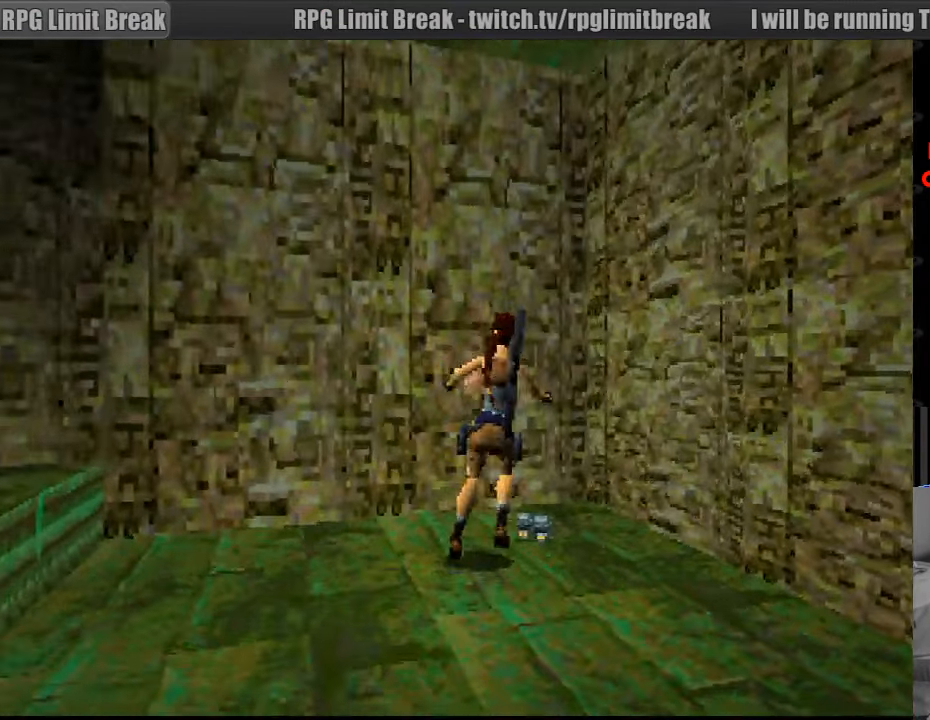
{"buttons": [], "events": [[117, "DPAD_RIGHT", "up"], [267, "R2", "down"], [467, "R2", "up"]]}
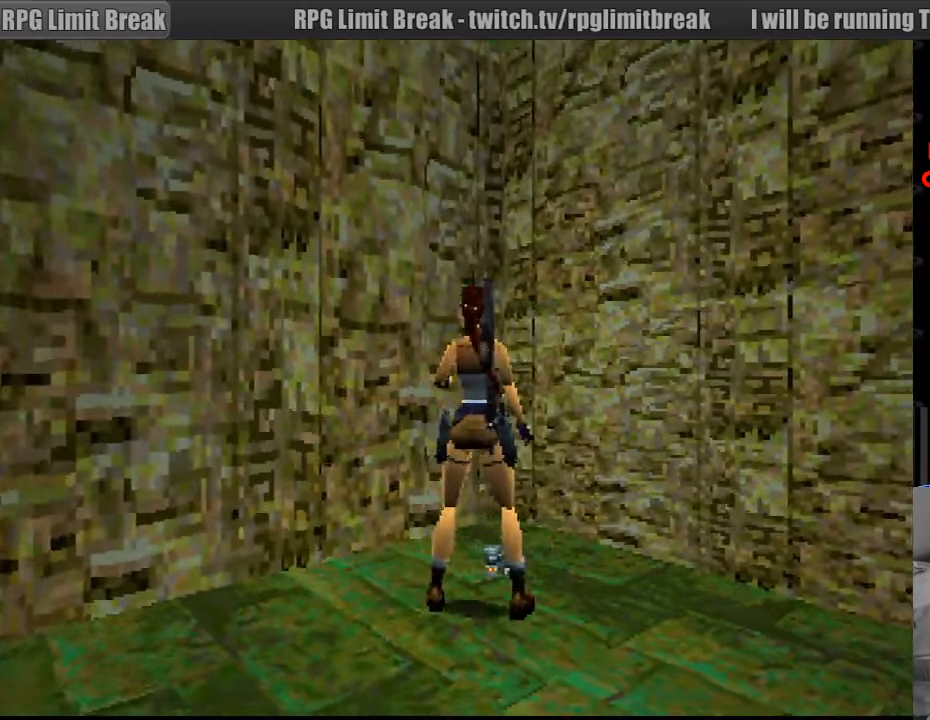
{"buttons": [], "events": [[450, "DPAD_UP", "down"], [466, "DPAD_UP", "up"]]}
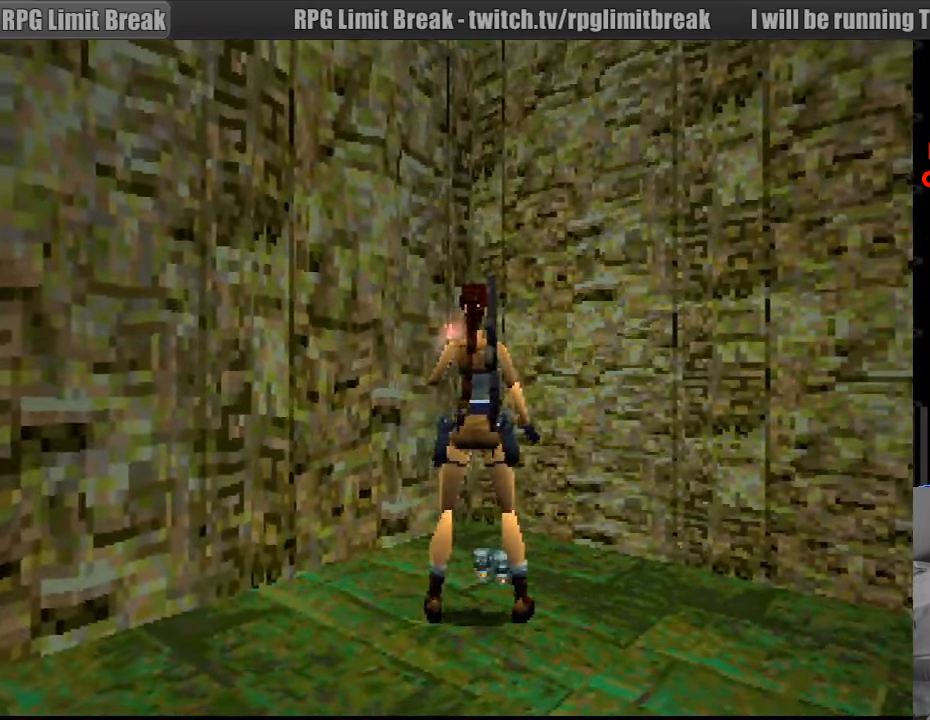
{"buttons": [], "events": [[33, "CROSS", "down"], [166, "CROSS", "up"], [216, "CROSS", "down"], [350, "CROSS", "up"], [383, "CROSS", "down"], [500, "CROSS", "up"]]}
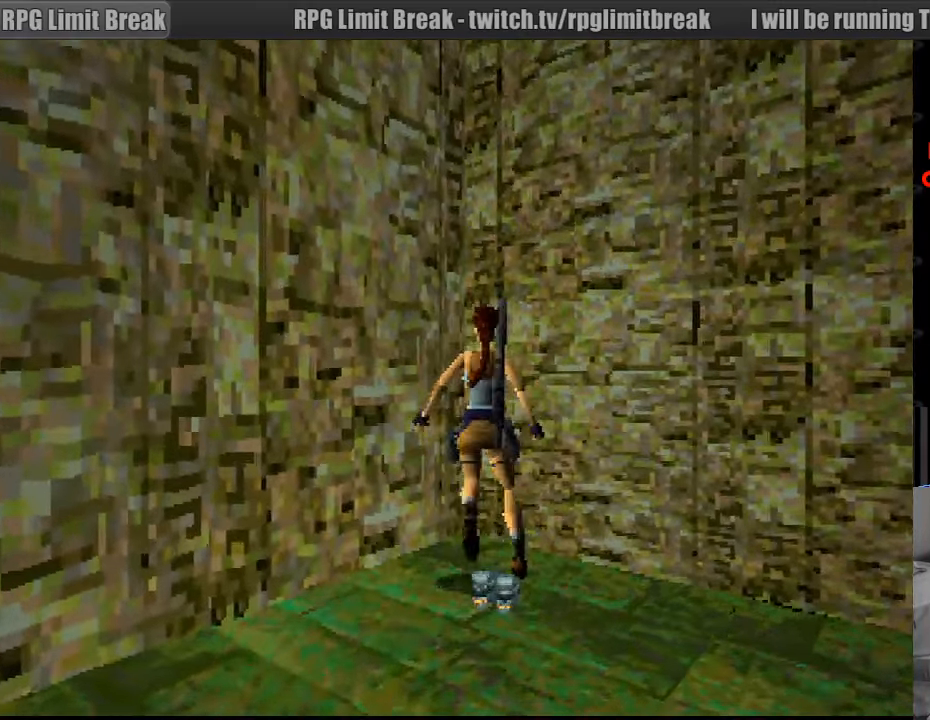
{"buttons": ["R2", "DPAD_DOWN"], "events": [[50, "CROSS", "down"], [183, "CROSS", "up"], [233, "CROSS", "down"], [383, "CROSS", "up"], [483, "R2", "down"], [500, "DPAD_DOWN", "down"]]}
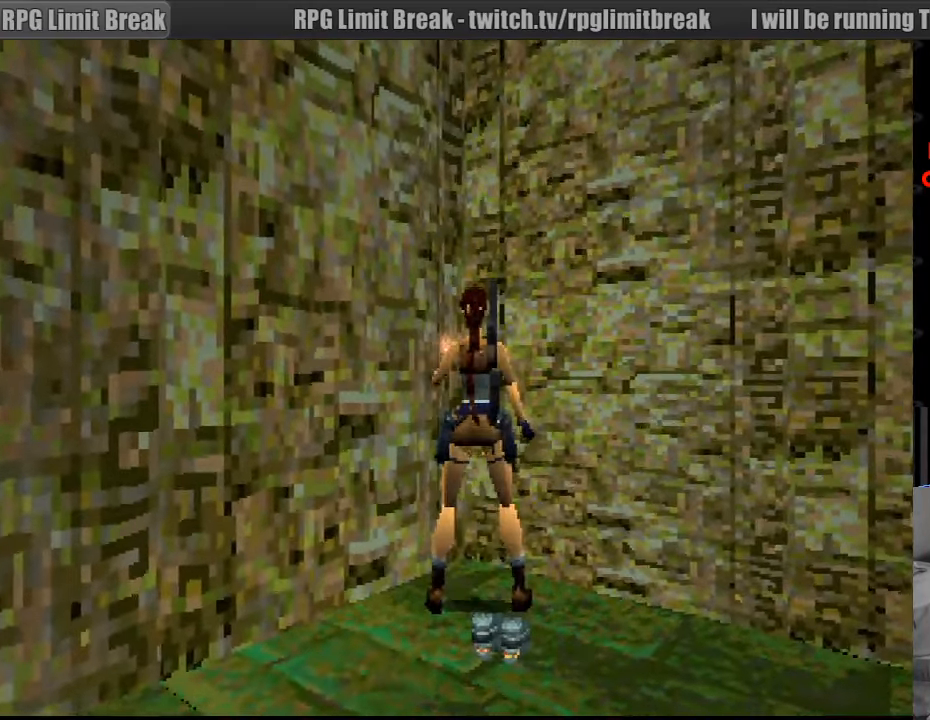
{"buttons": ["R2", "DPAD_DOWN"], "events": []}
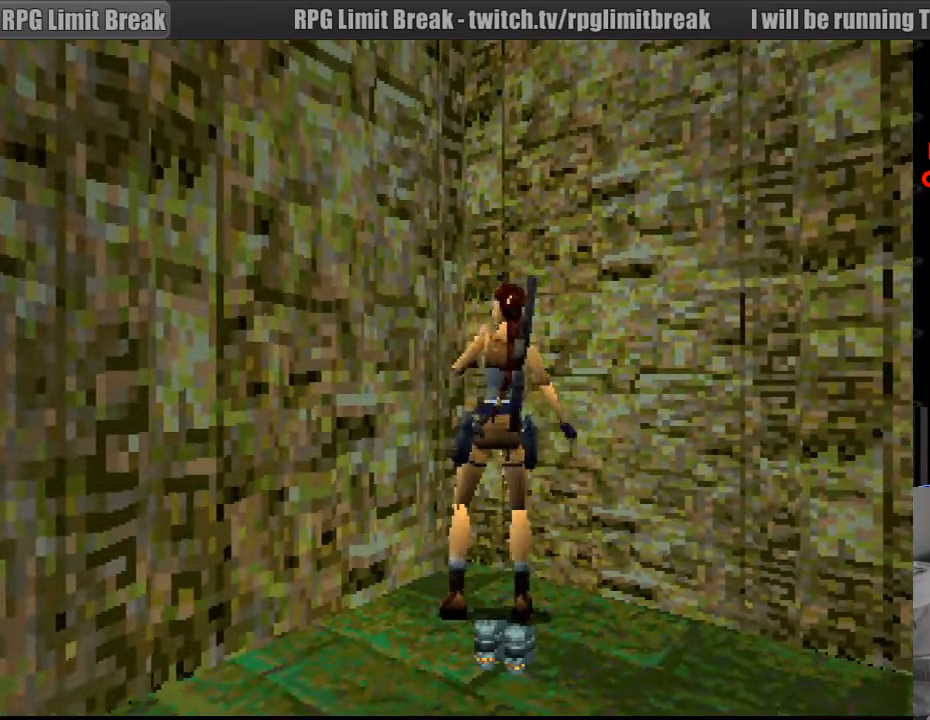
{"buttons": ["R2"], "events": [[350, "DPAD_DOWN", "up"]]}
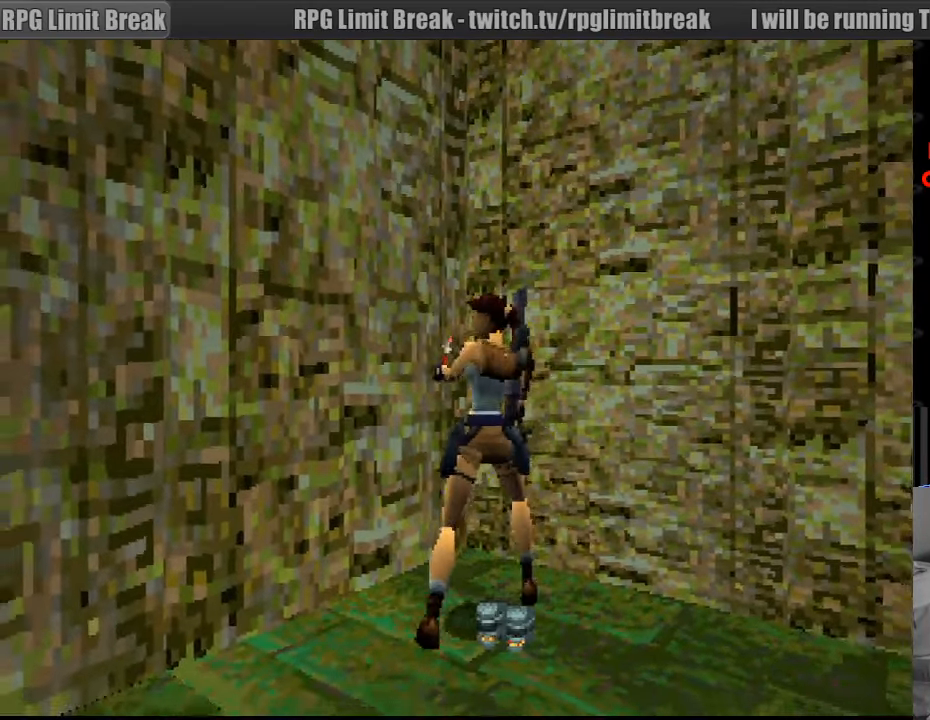
{"buttons": [], "events": [[266, "R2", "up"], [350, "CROSS", "down"], [433, "CROSS", "up"]]}
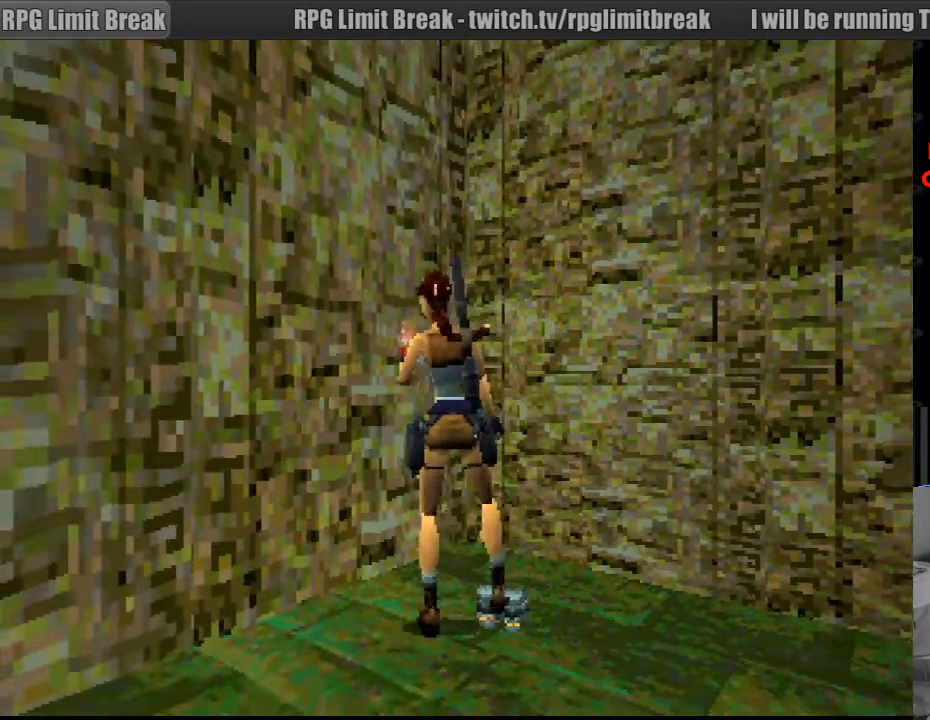
{"buttons": ["CROSS"], "events": [[16, "CROSS", "down"], [100, "CROSS", "up"], [166, "CROSS", "down"], [366, "CROSS", "up"], [433, "CROSS", "down"]]}
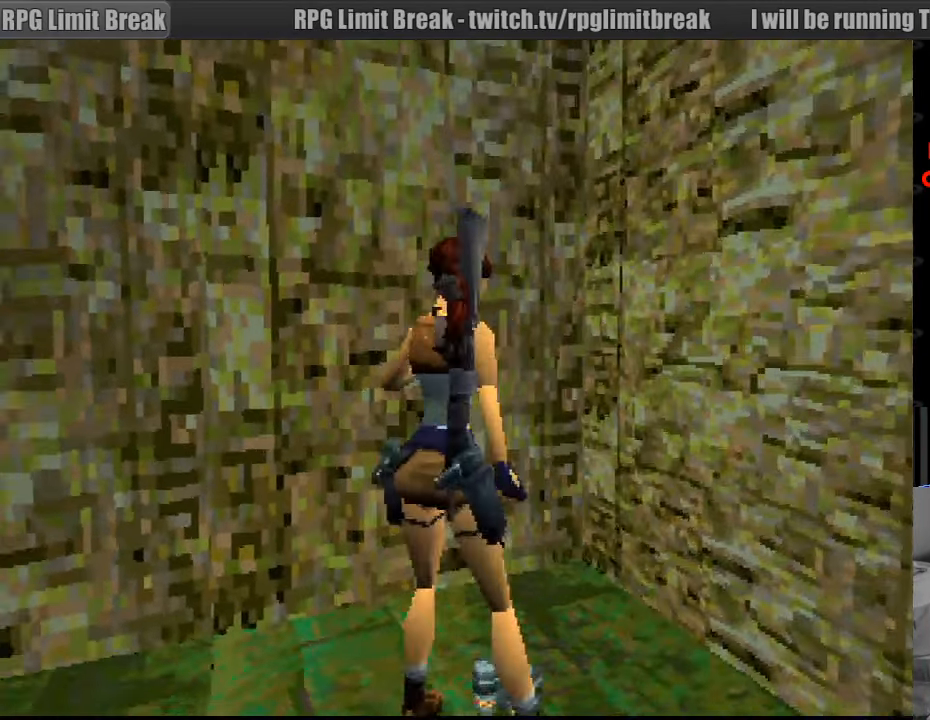
{"buttons": [], "events": [[33, "CROSS", "up"], [66, "CROSS", "down"], [100, "CIRCLE", "down"], [116, "CIRCLE", "up"], [233, "CROSS", "up"]]}
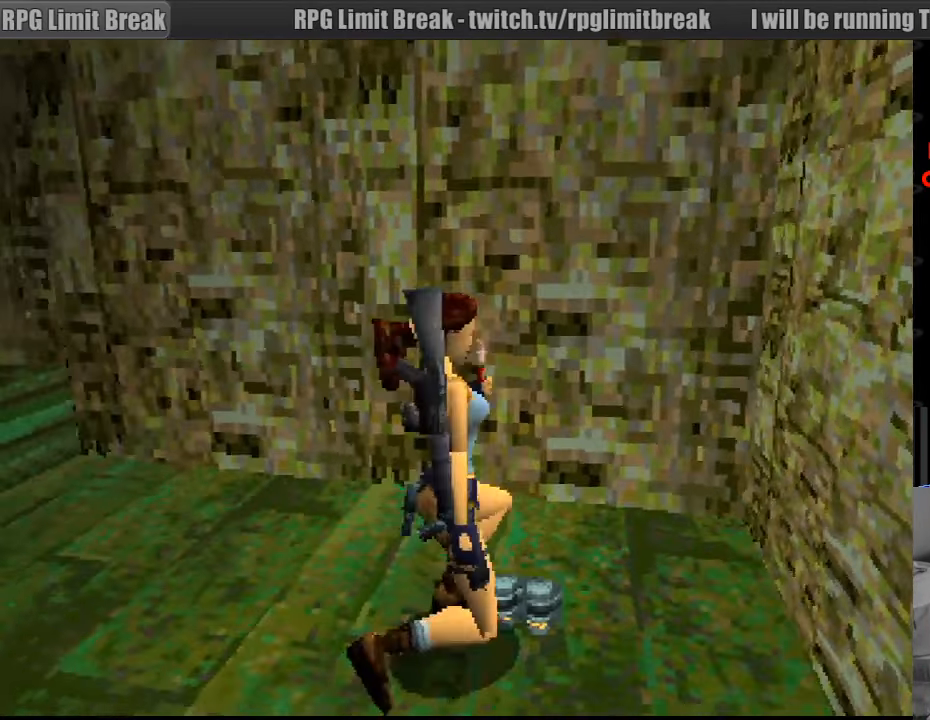
{"buttons": [], "events": []}
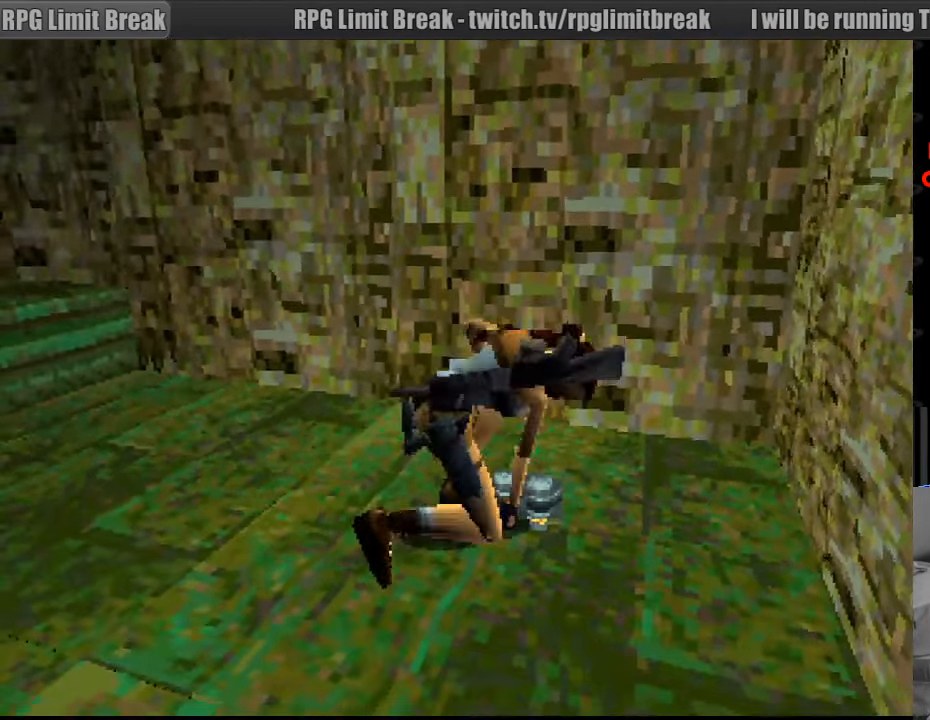
{"buttons": [], "events": []}
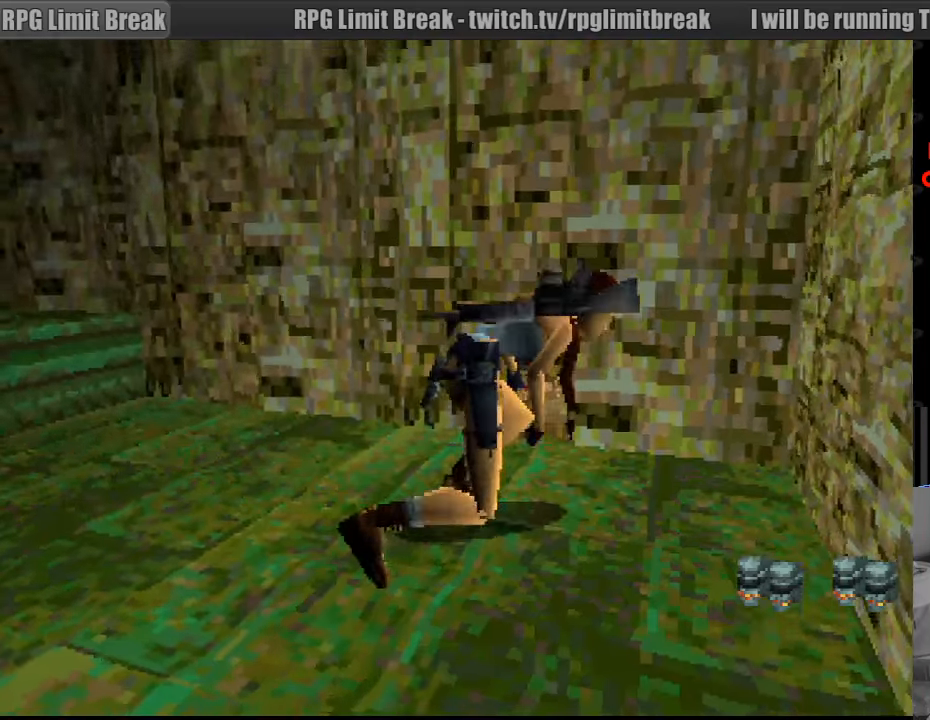
{"buttons": ["CIRCLE"], "events": [[433, "CIRCLE", "down"]]}
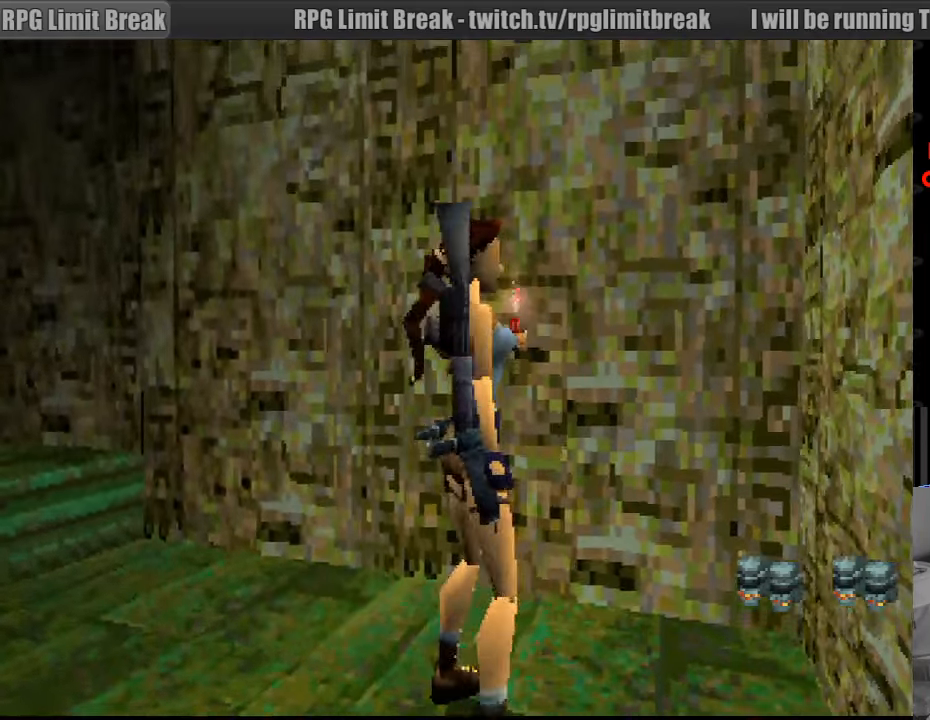
{"buttons": [], "events": [[100, "CIRCLE", "up"]]}